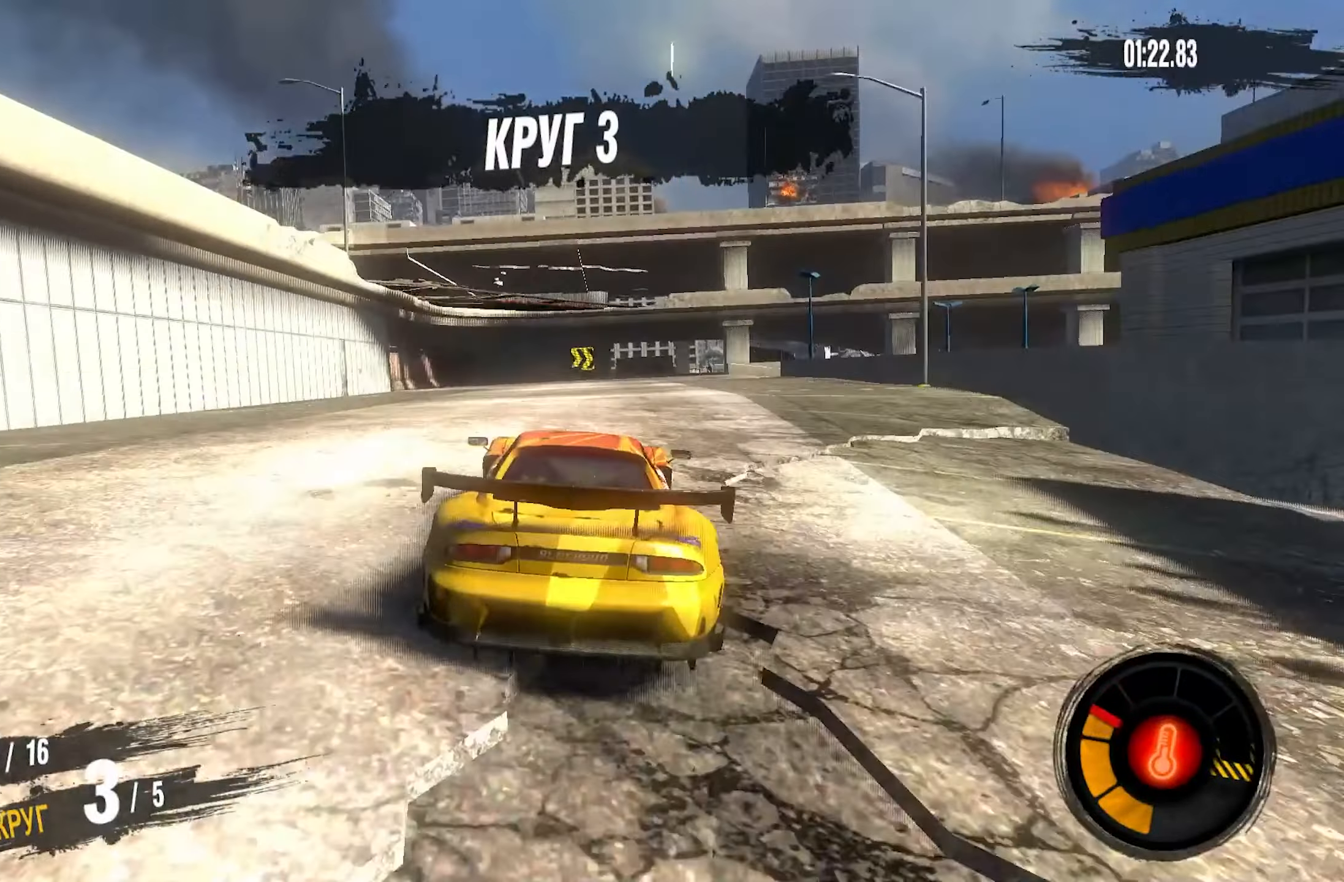
Gameplay with a controller (PlayStation layout); each line is a JSON object with the inputs held at the frame after it. "events" lists button and stick changes between this image and that frame as [ms after this image, input, new state], when the widget could be followed in between.
{"buttons": ["CROSS", "R2"], "left_stick": "right", "right_stick": "center", "events": [[17, "left_stick", "center"], [367, "left_stick", "right"], [500, "CROSS", "down"]]}
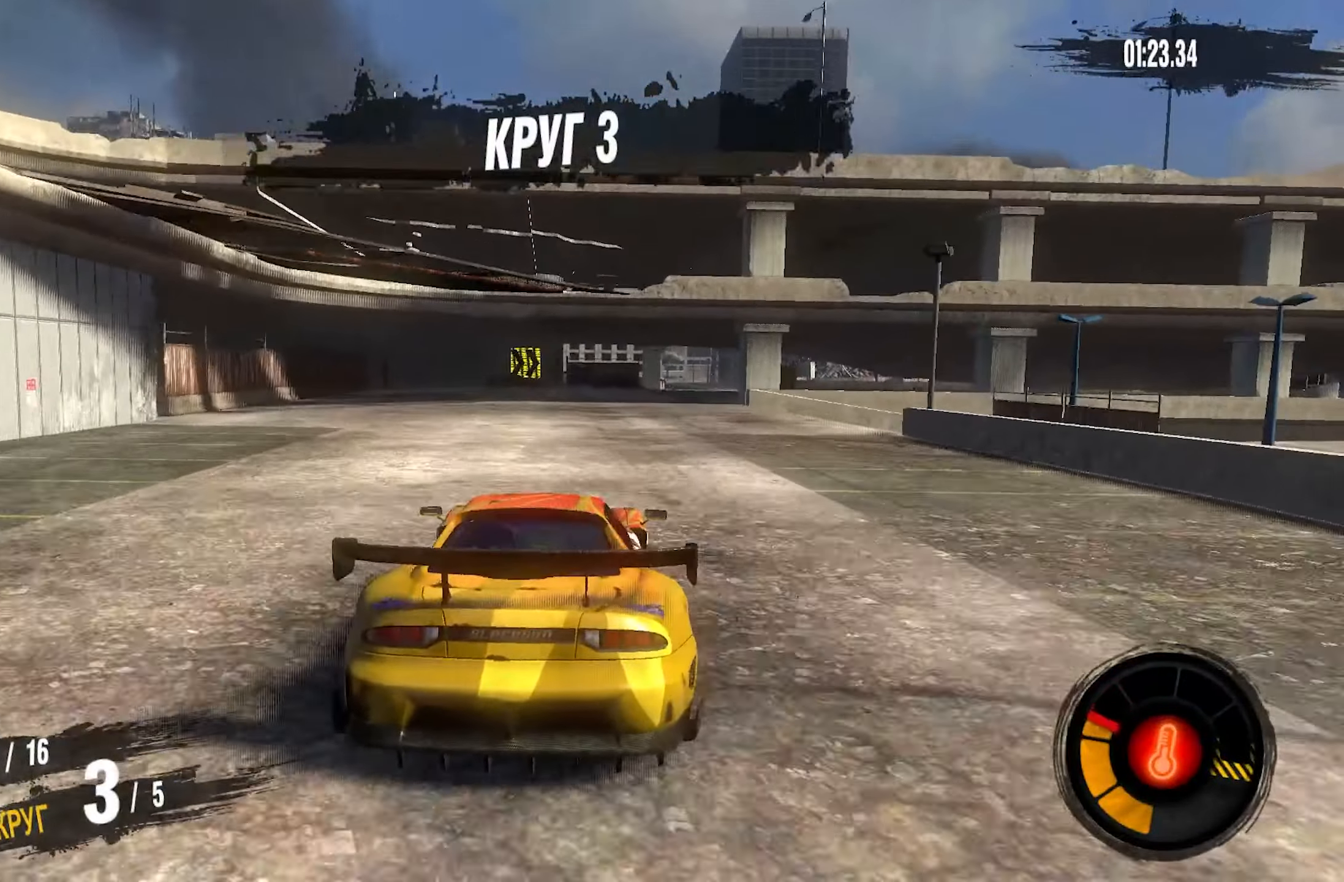
{"buttons": ["CROSS", "R2"], "left_stick": "center", "right_stick": "center", "events": [[167, "left_stick", "center"]]}
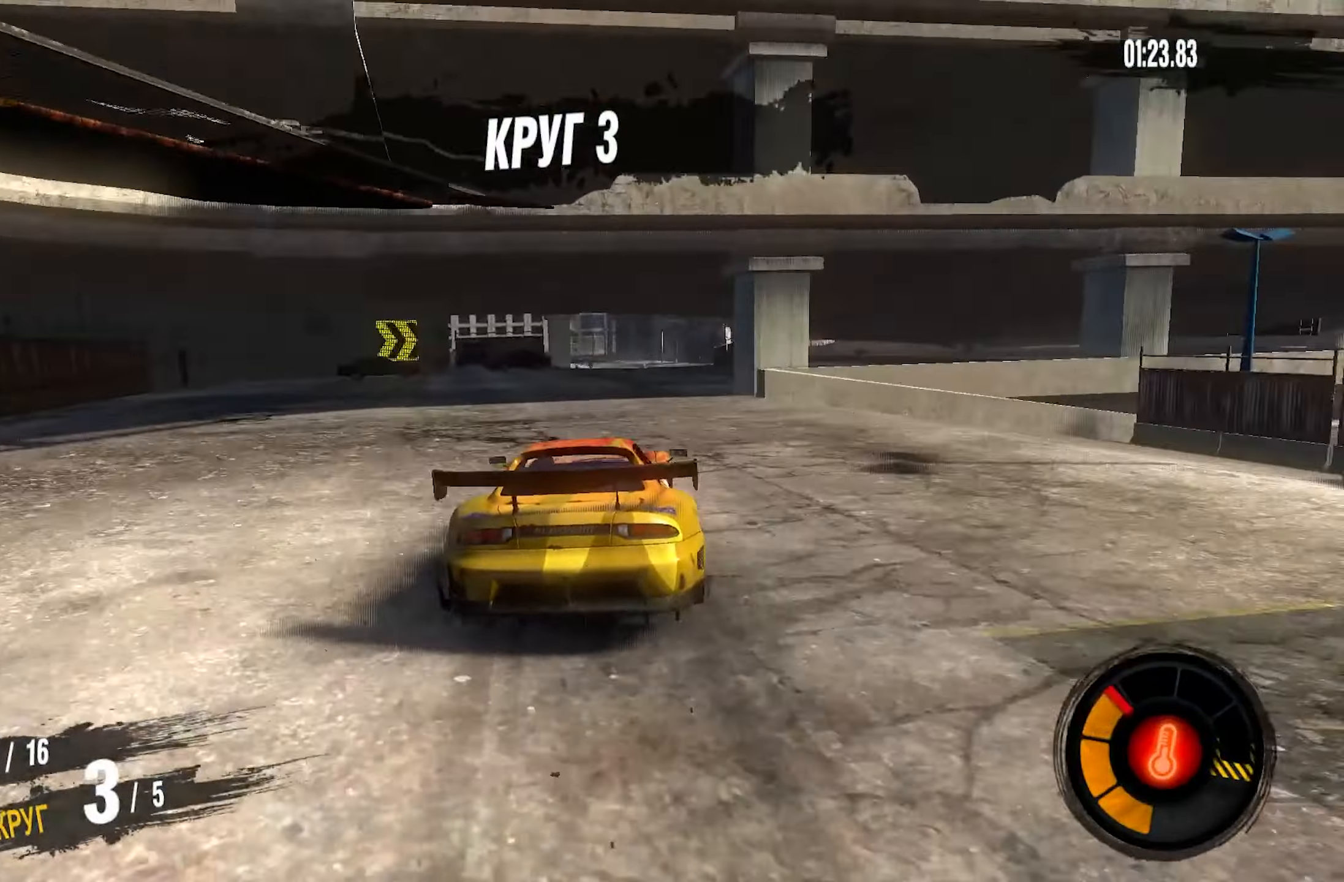
{"buttons": ["CROSS", "R2"], "left_stick": "center", "right_stick": "center", "events": []}
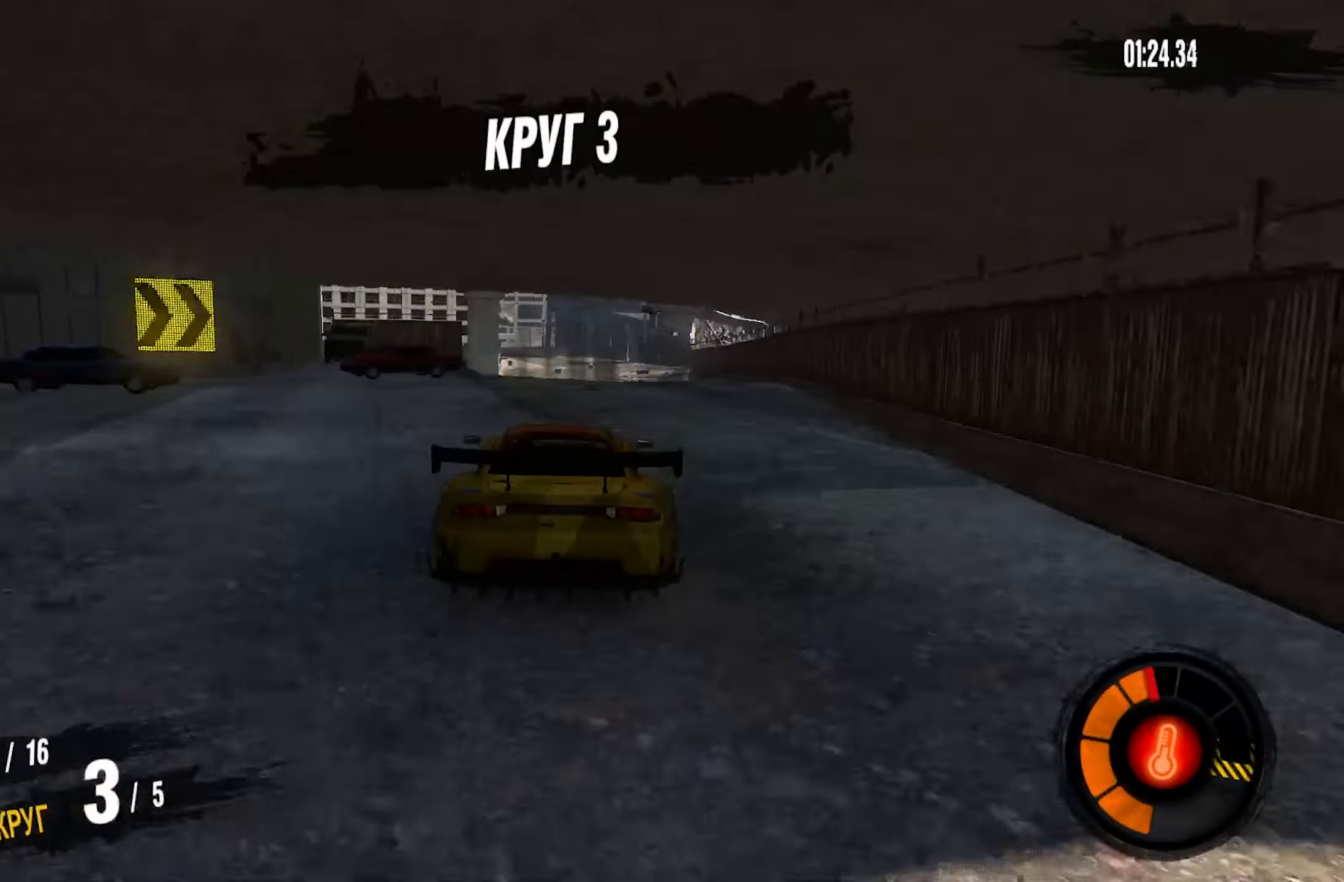
{"buttons": ["R2"], "left_stick": "center", "right_stick": "center", "events": [[350, "CROSS", "up"]]}
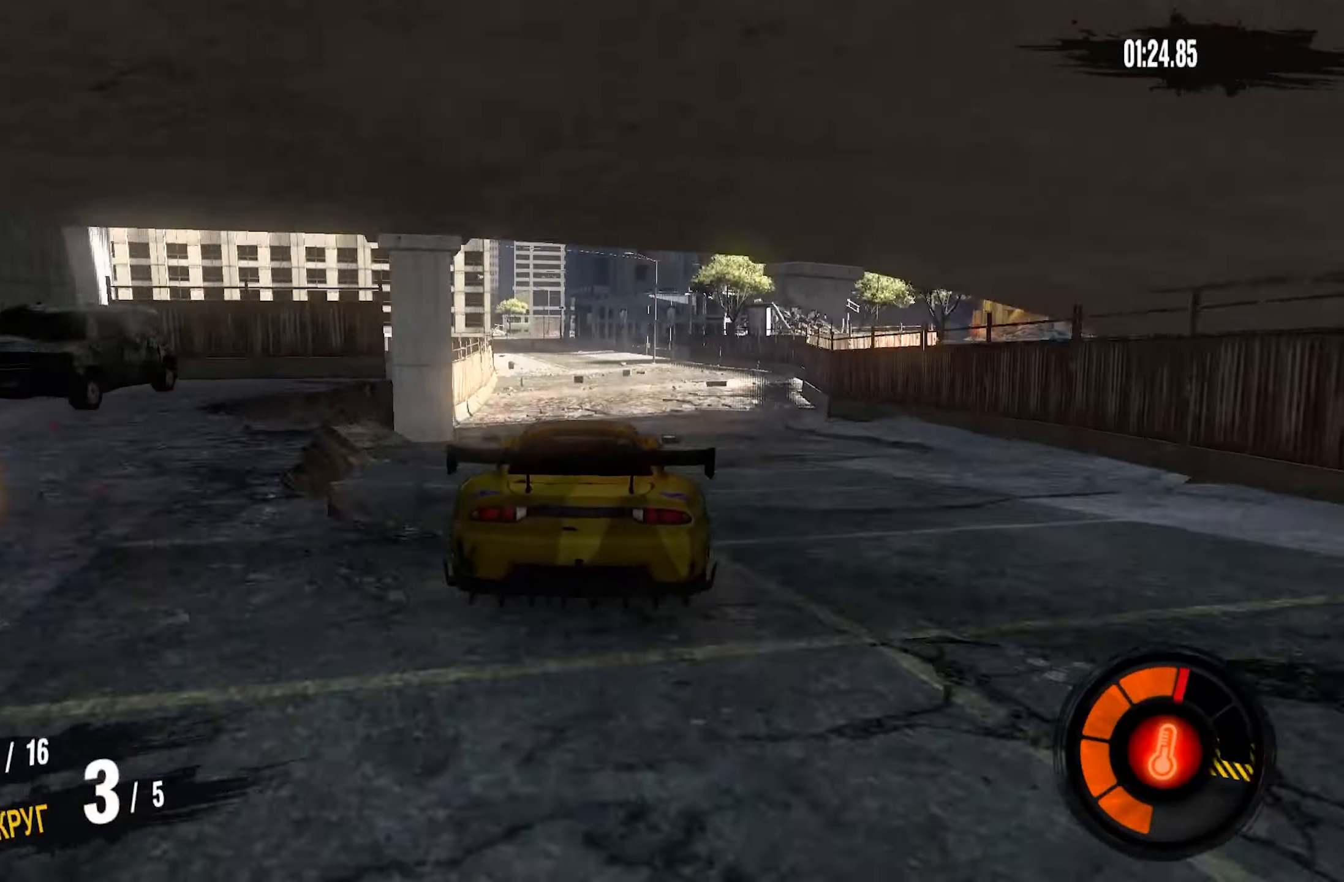
{"buttons": ["R2"], "left_stick": "down-left", "right_stick": "center", "events": [[366, "left_stick", "down-left"]]}
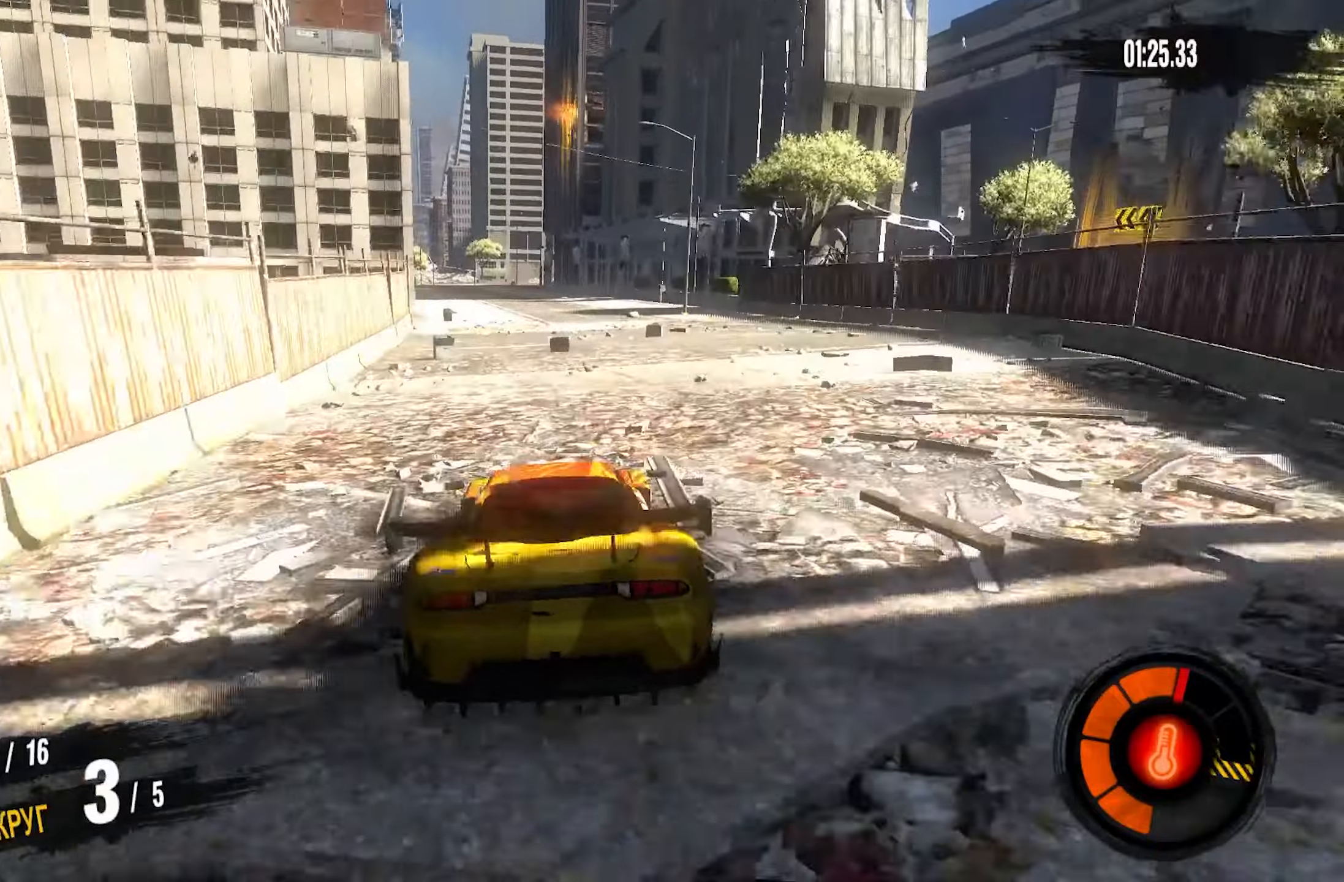
{"buttons": ["CROSS", "R2"], "left_stick": "center", "right_stick": "center", "events": [[33, "CROSS", "down"], [50, "left_stick", "center"], [316, "left_stick", "left"], [450, "left_stick", "center"]]}
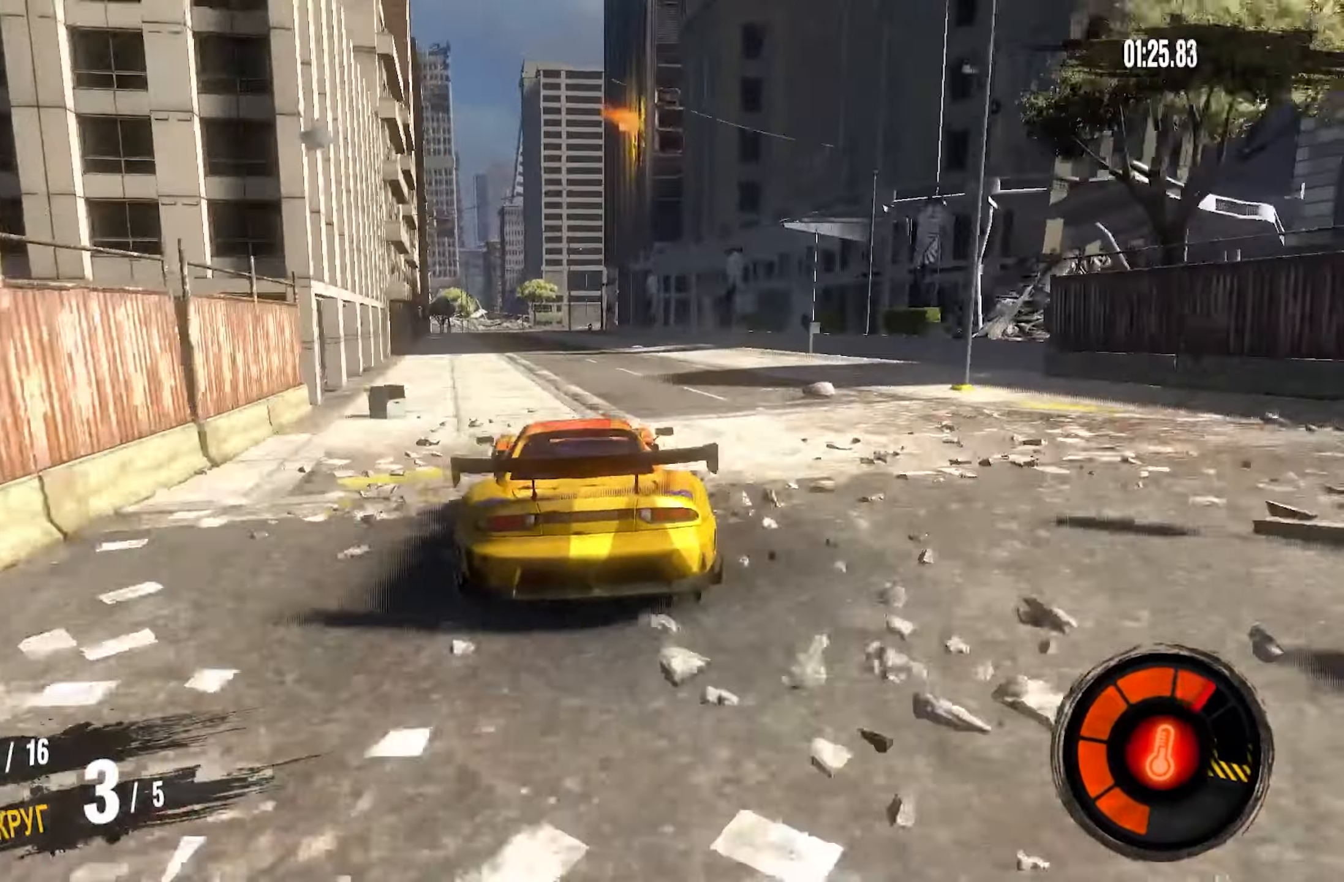
{"buttons": ["CROSS", "R2"], "left_stick": "down-left", "right_stick": "center", "events": [[166, "left_stick", "down-left"], [450, "left_stick", "center"], [500, "left_stick", "down-left"]]}
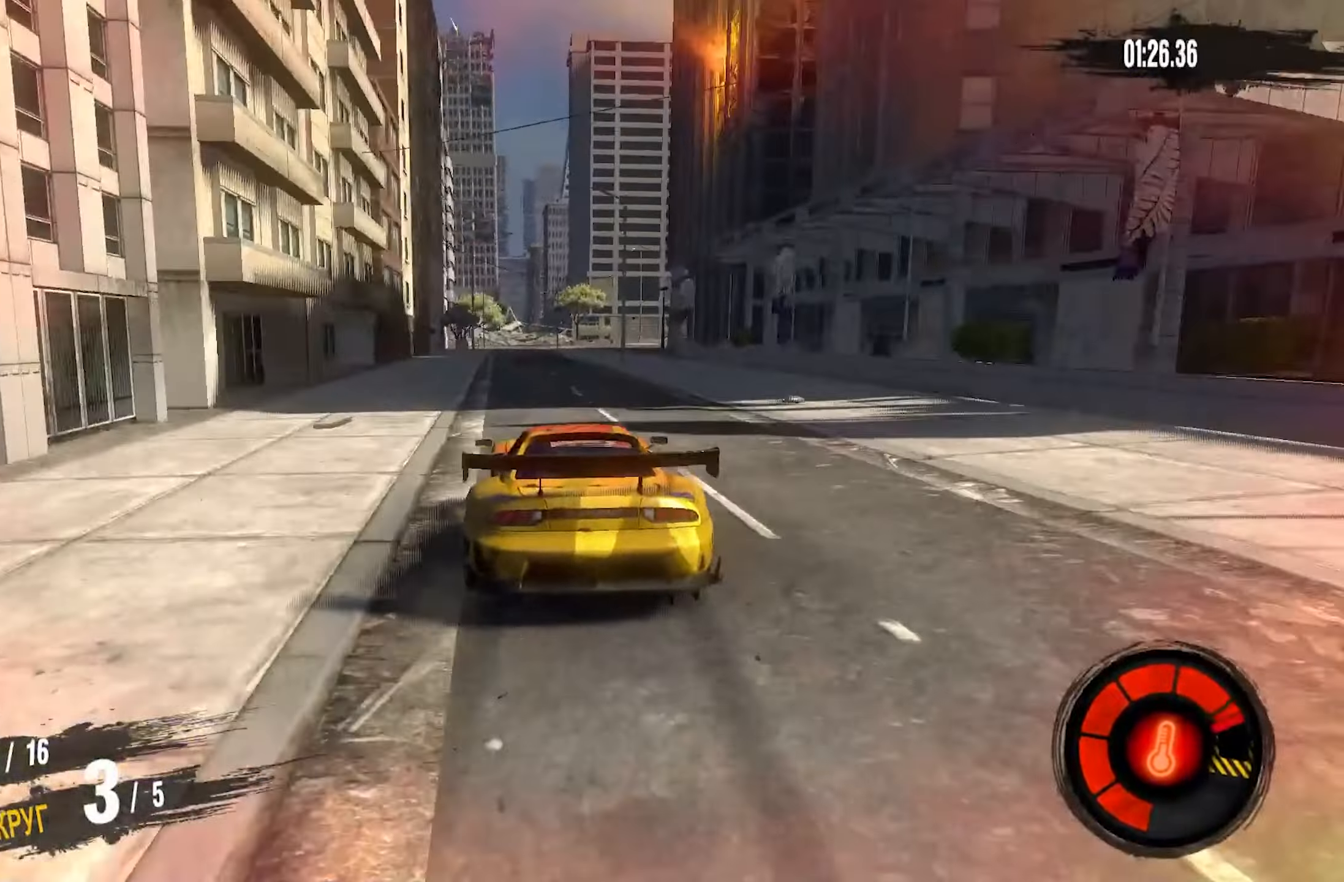
{"buttons": ["R2"], "left_stick": "center", "right_stick": "center", "events": [[133, "CROSS", "up"], [166, "left_stick", "left"], [300, "left_stick", "center"]]}
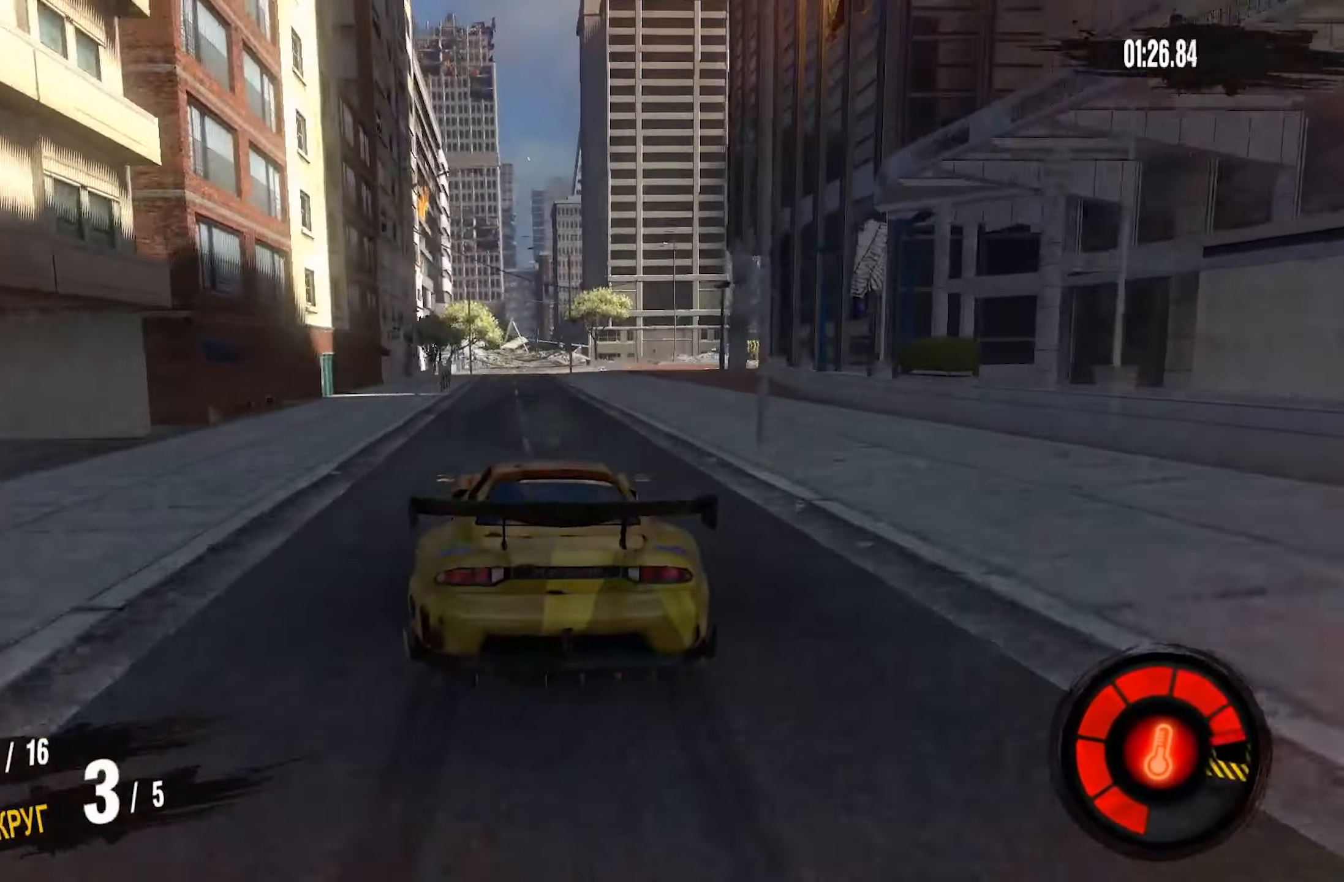
{"buttons": ["R2"], "left_stick": "right", "right_stick": "center", "events": [[200, "left_stick", "right"]]}
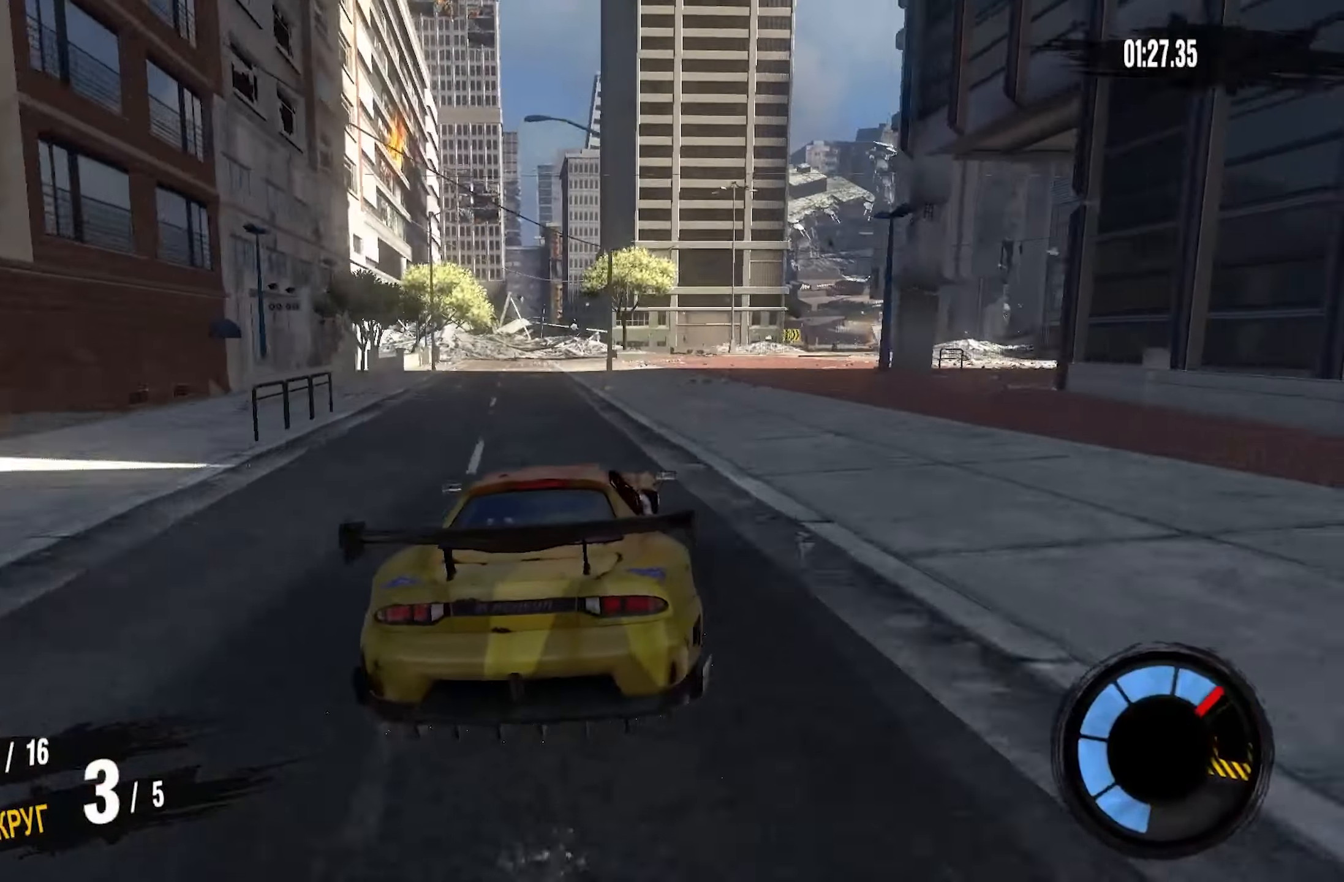
{"buttons": ["R2"], "left_stick": "center", "right_stick": "center", "events": [[416, "left_stick", "center"]]}
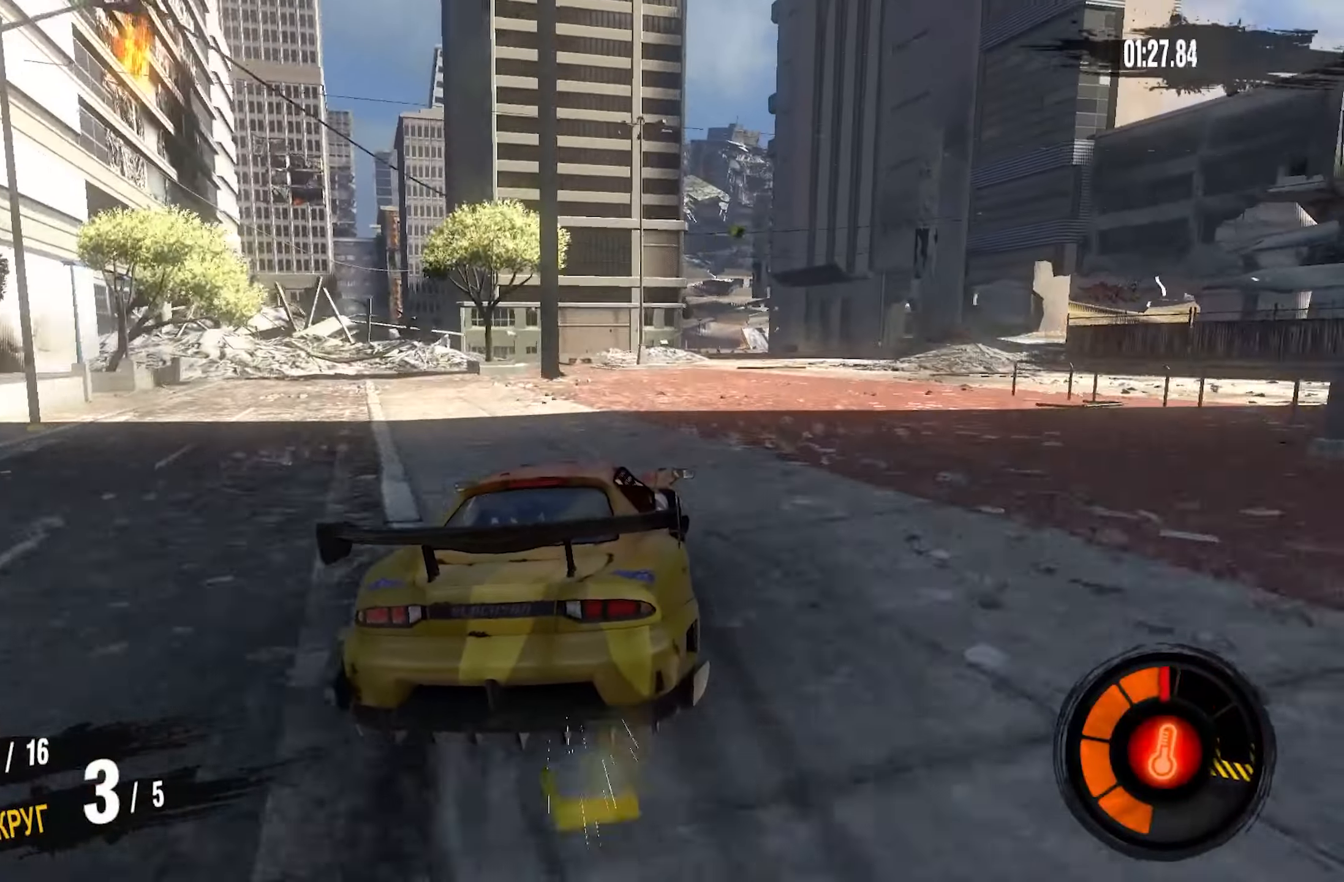
{"buttons": ["R2"], "left_stick": "right", "right_stick": "center", "events": [[100, "left_stick", "right"]]}
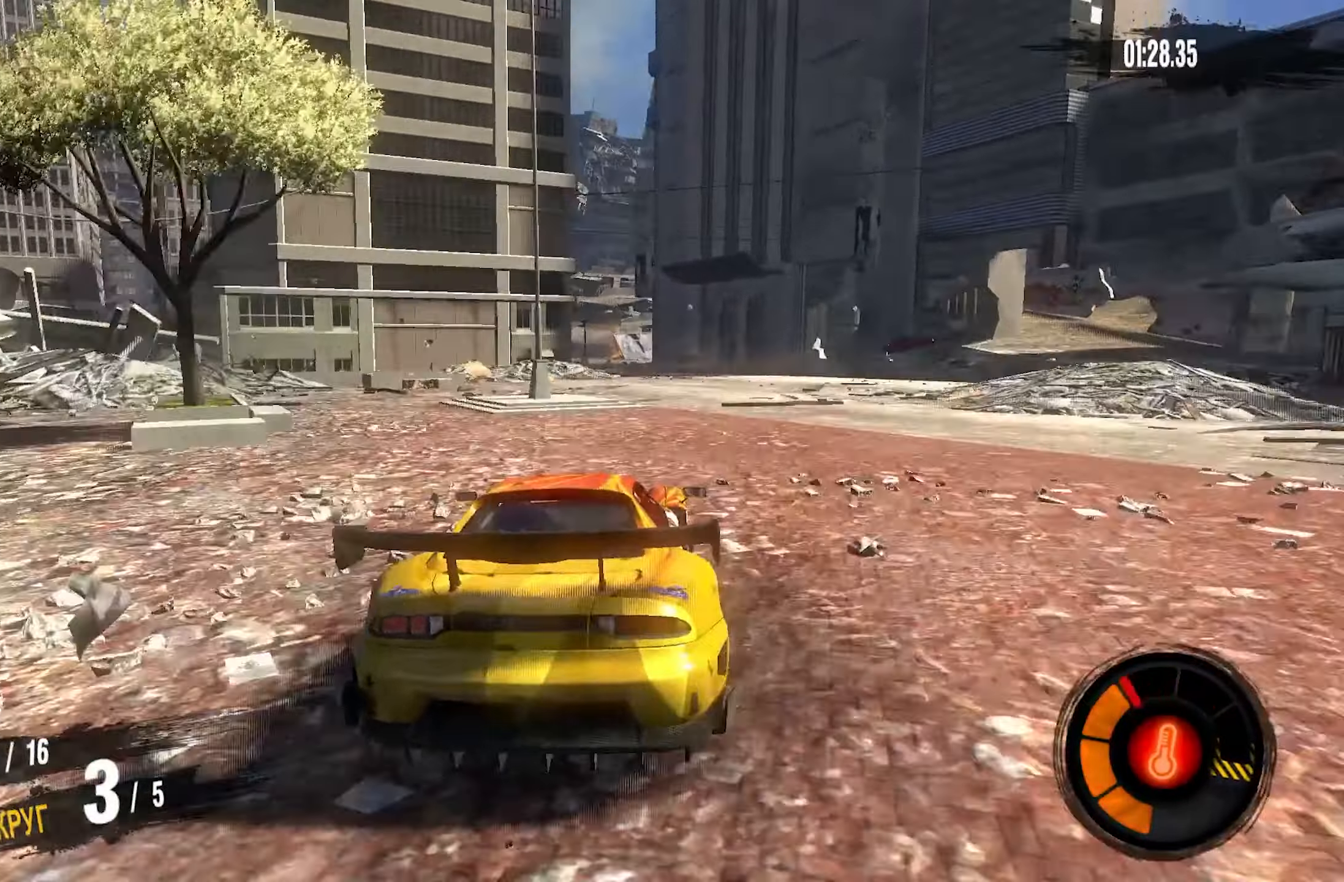
{"buttons": ["CROSS", "R2"], "left_stick": "center", "right_stick": "center", "events": [[216, "CROSS", "down"], [350, "left_stick", "left"], [416, "left_stick", "center"]]}
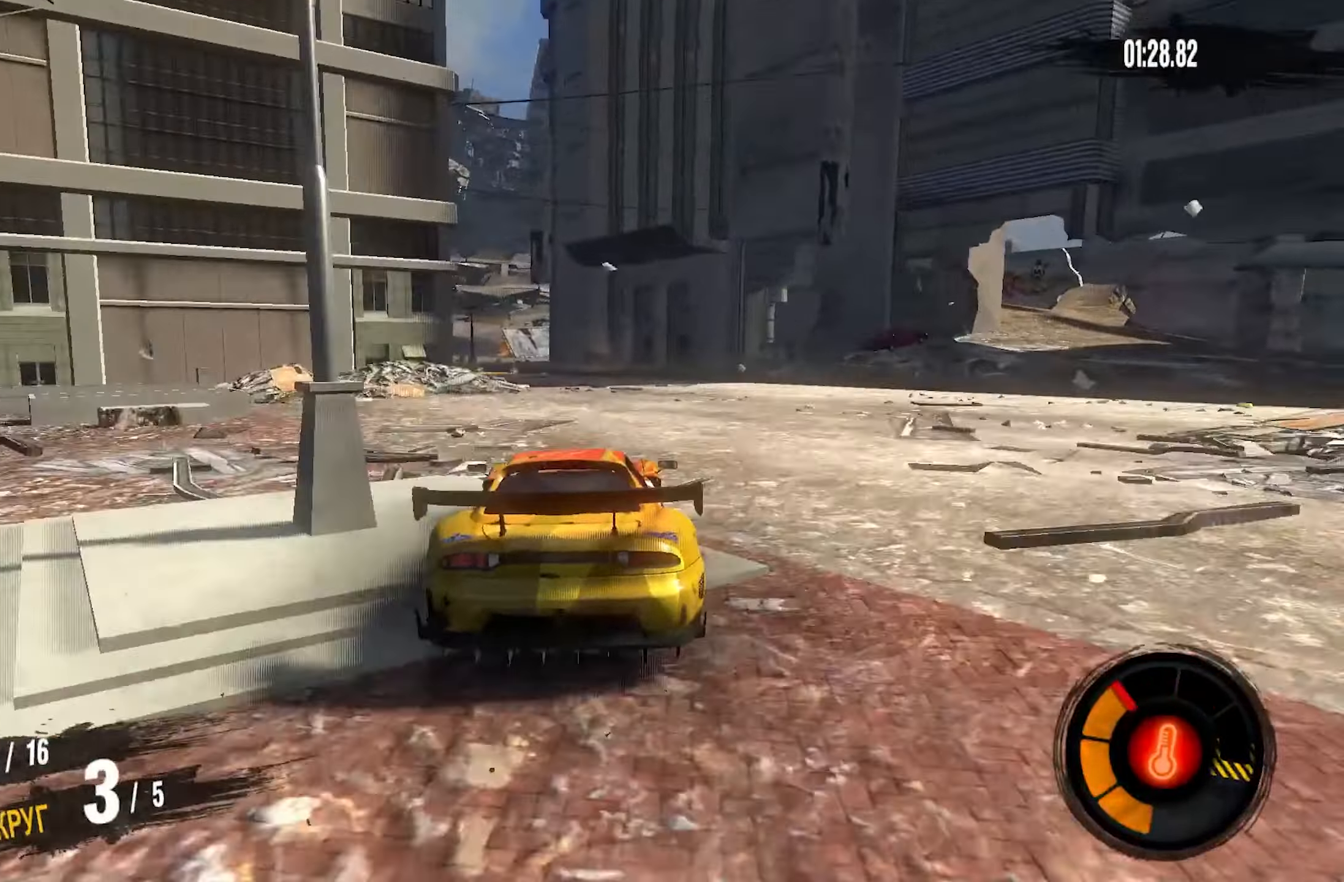
{"buttons": ["CROSS", "R2"], "left_stick": "left", "right_stick": "center", "events": [[200, "left_stick", "left"]]}
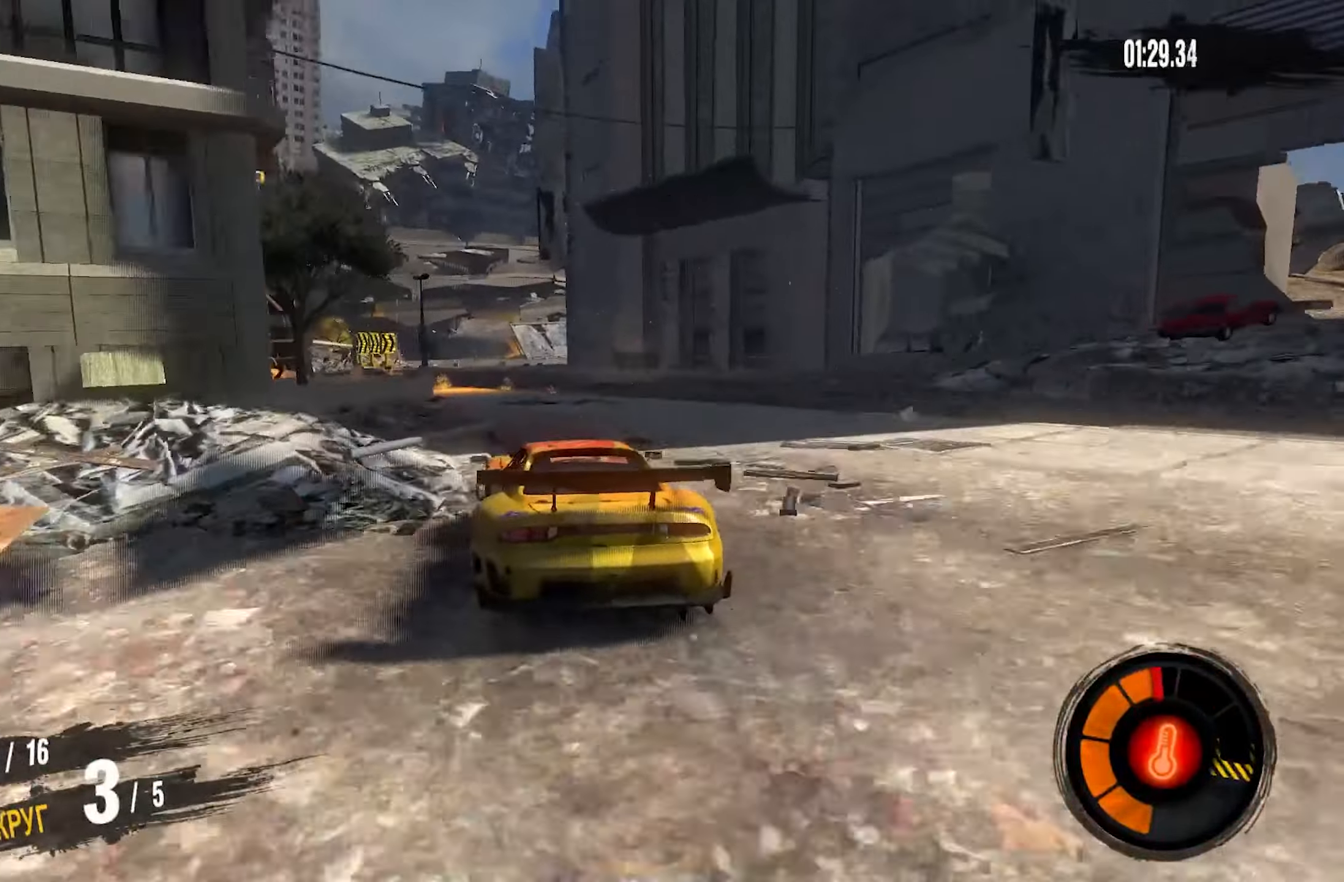
{"buttons": ["R2"], "left_stick": "right", "right_stick": "center", "events": [[33, "left_stick", "center"], [150, "CROSS", "up"], [500, "left_stick", "right"]]}
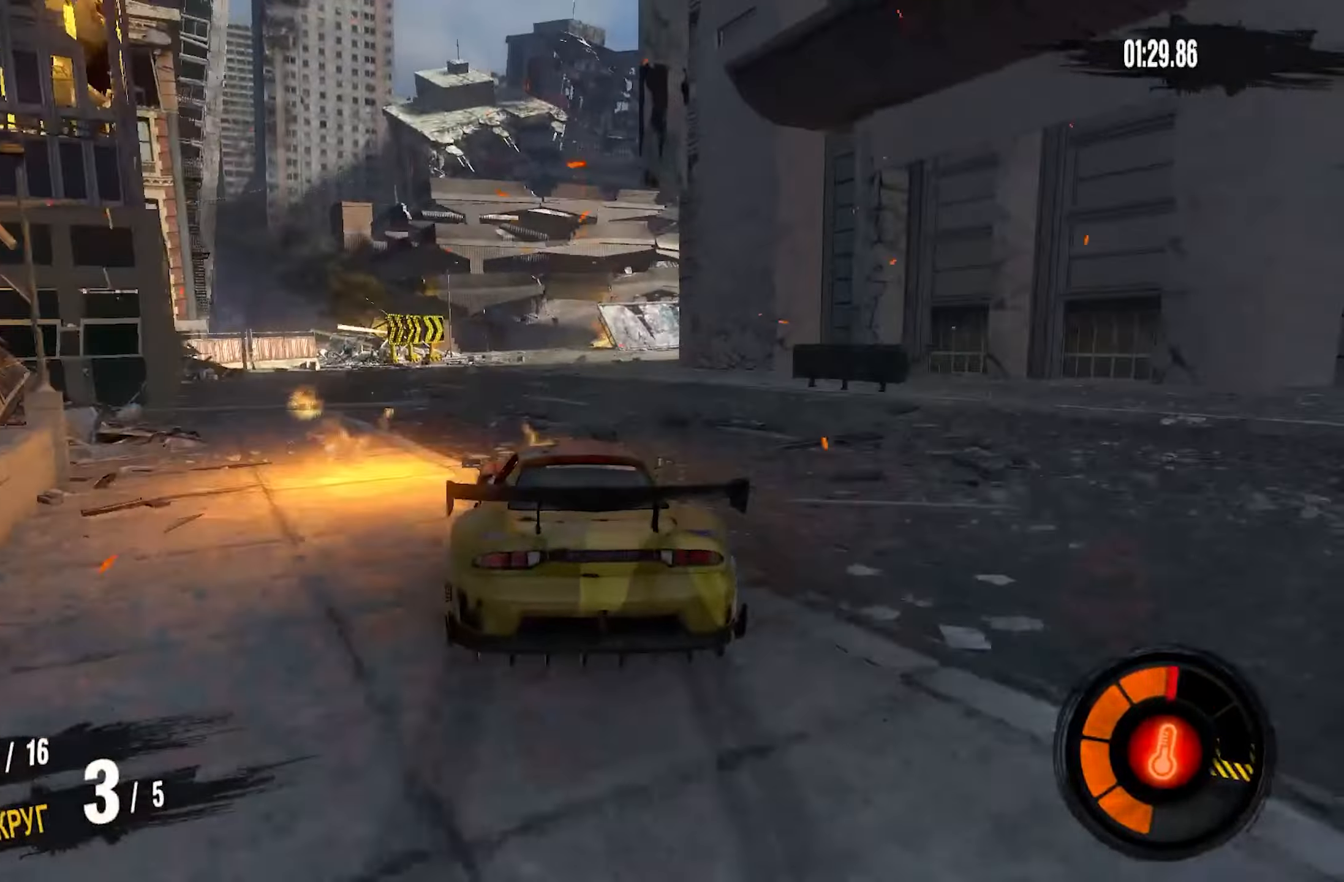
{"buttons": ["R2"], "left_stick": "right", "right_stick": "center", "events": []}
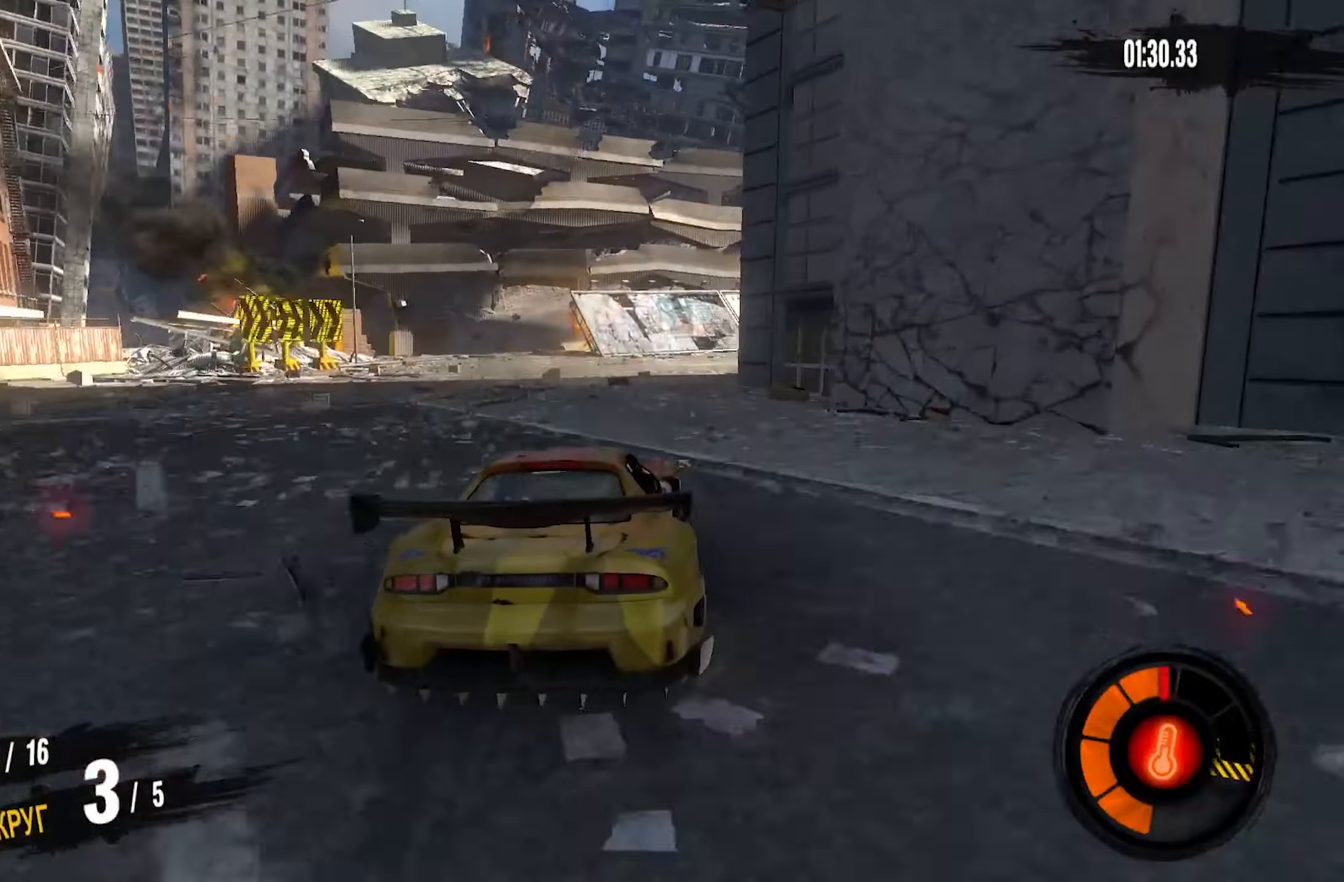
{"buttons": ["R2"], "left_stick": "right", "right_stick": "center", "events": []}
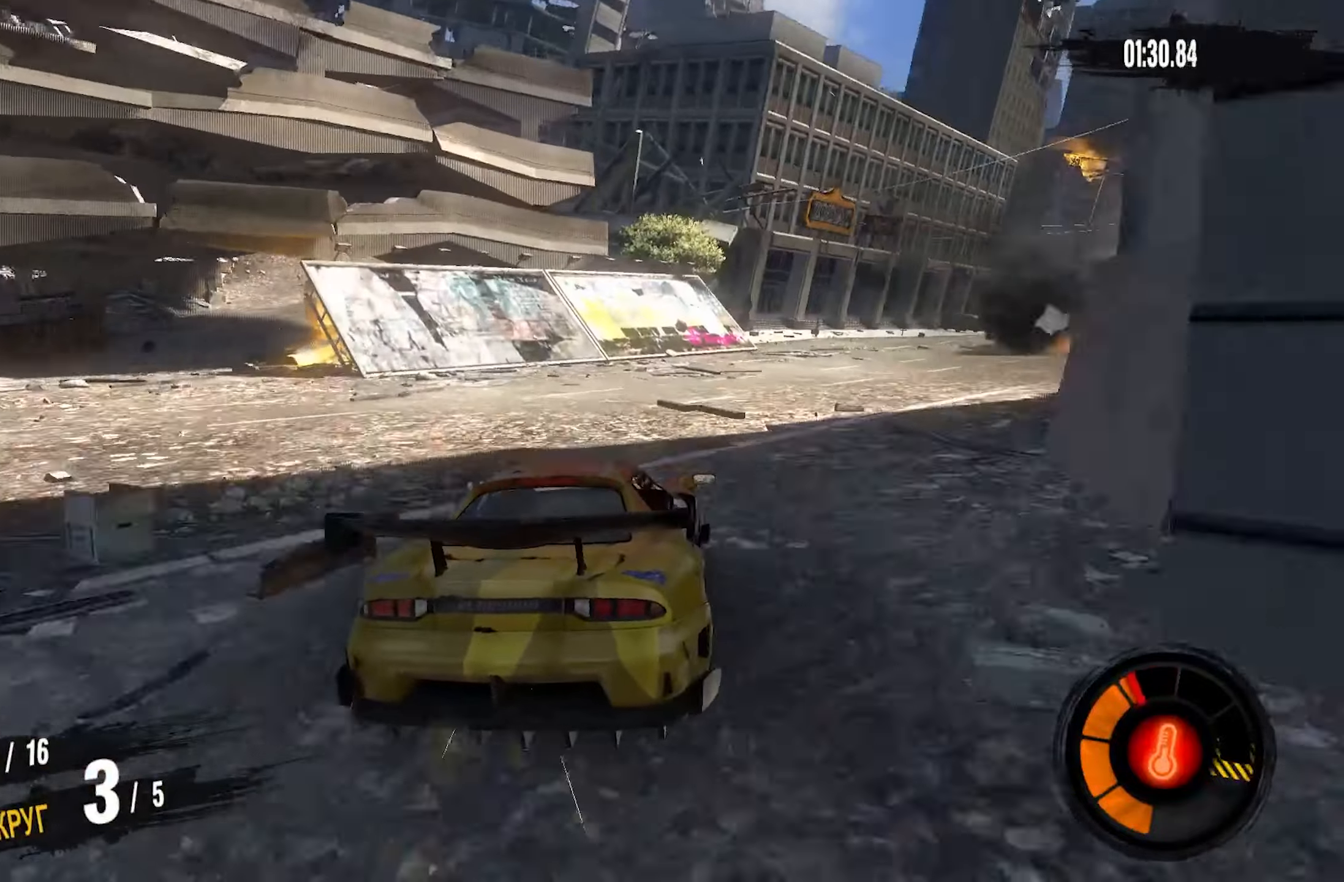
{"buttons": ["R2"], "left_stick": "right", "right_stick": "center", "events": []}
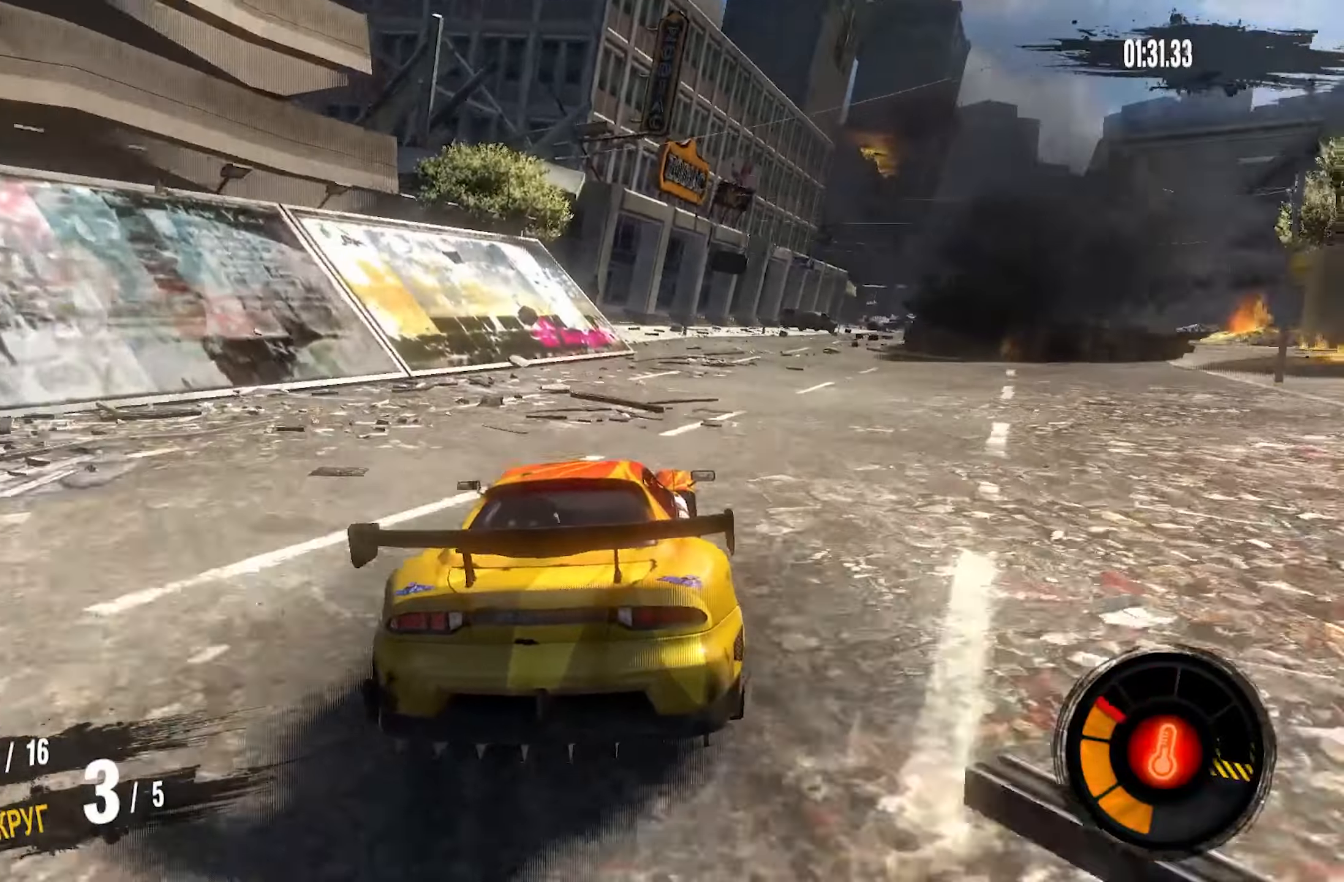
{"buttons": ["CROSS", "R2"], "left_stick": "right", "right_stick": "center", "events": [[283, "left_stick", "center"], [367, "left_stick", "right"], [500, "CROSS", "down"]]}
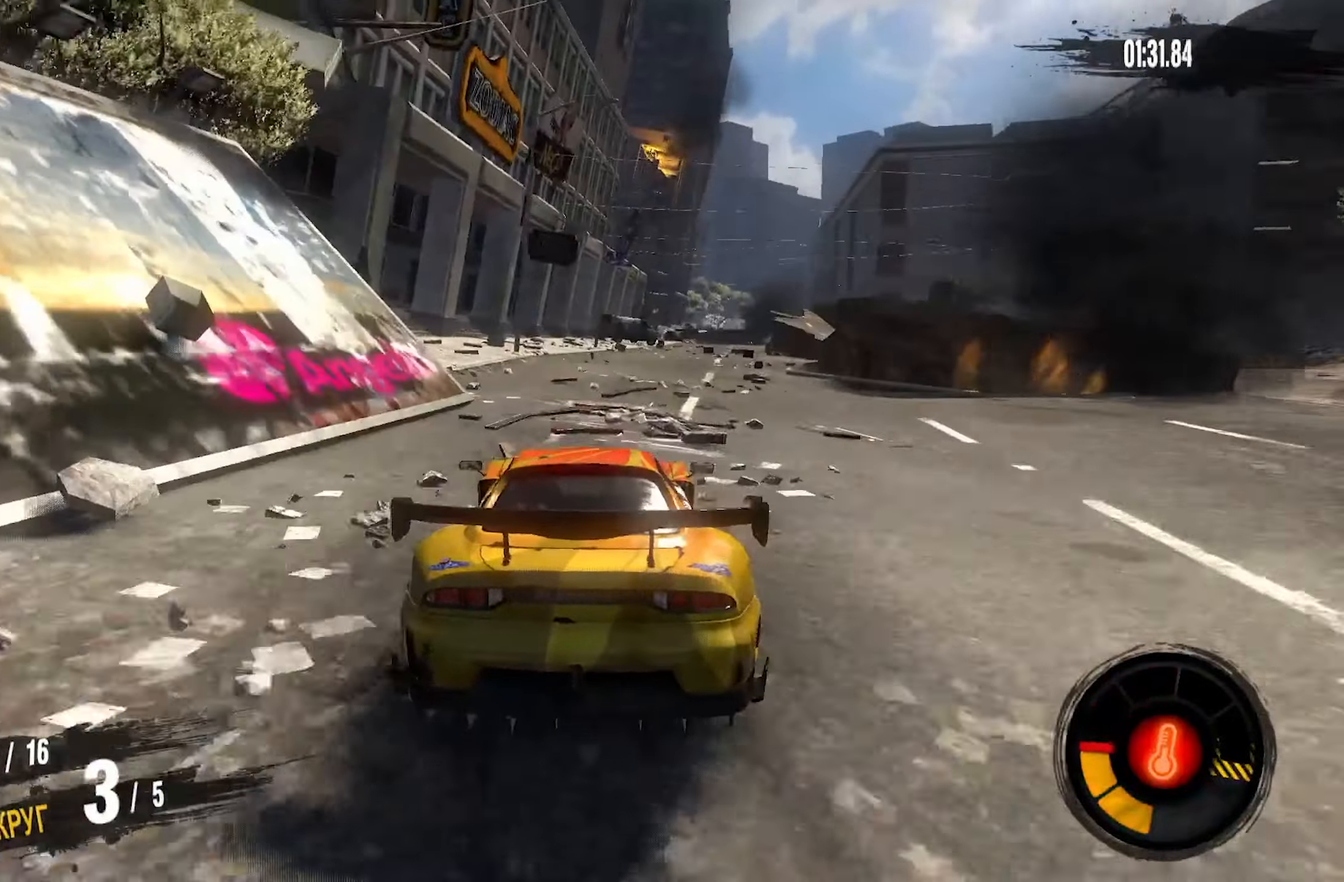
{"buttons": ["CROSS", "R2"], "left_stick": "center", "right_stick": "center", "events": [[133, "left_stick", "center"], [267, "left_stick", "right"], [483, "left_stick", "center"]]}
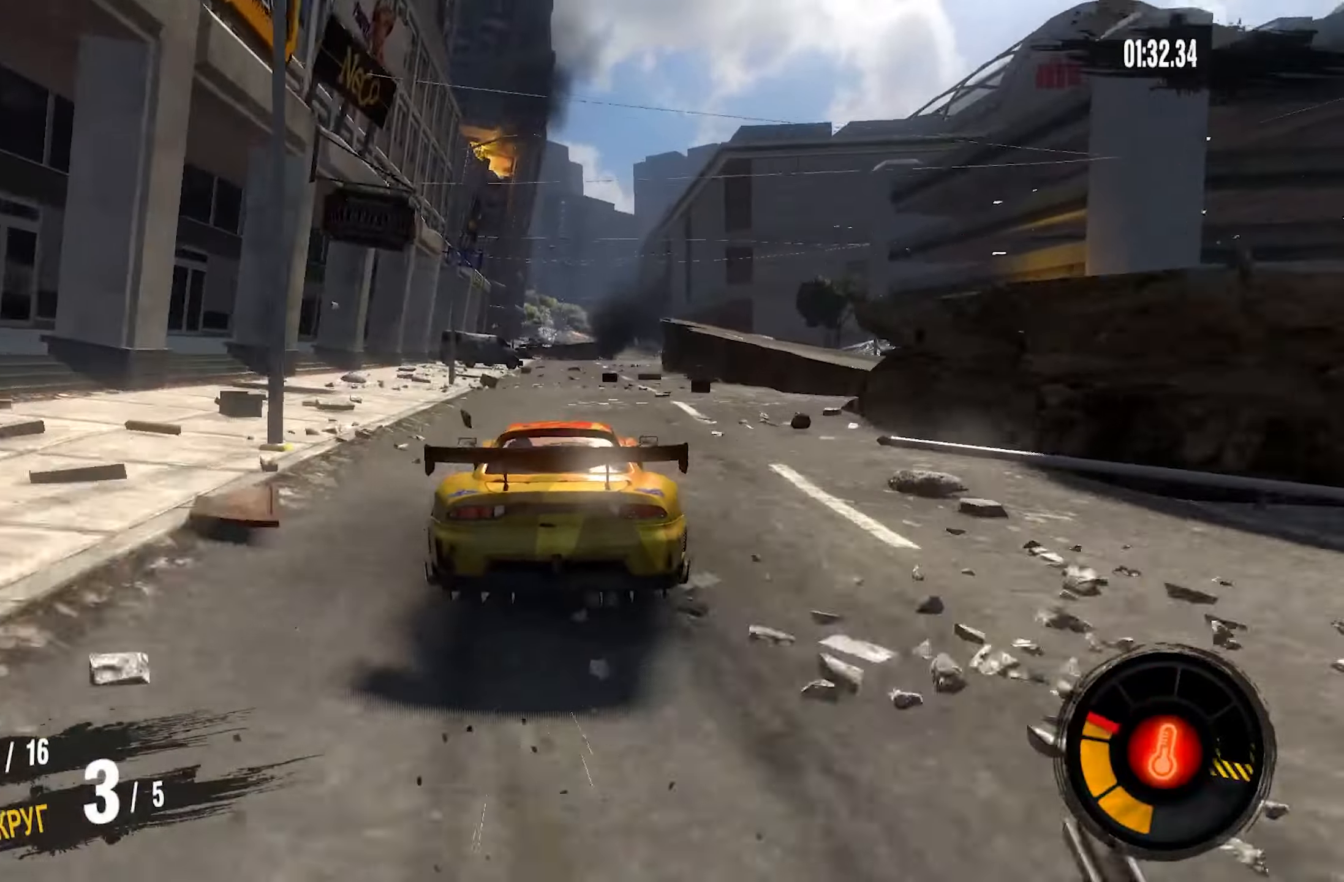
{"buttons": ["CROSS", "R2"], "left_stick": "right", "right_stick": "center", "events": [[367, "left_stick", "right"]]}
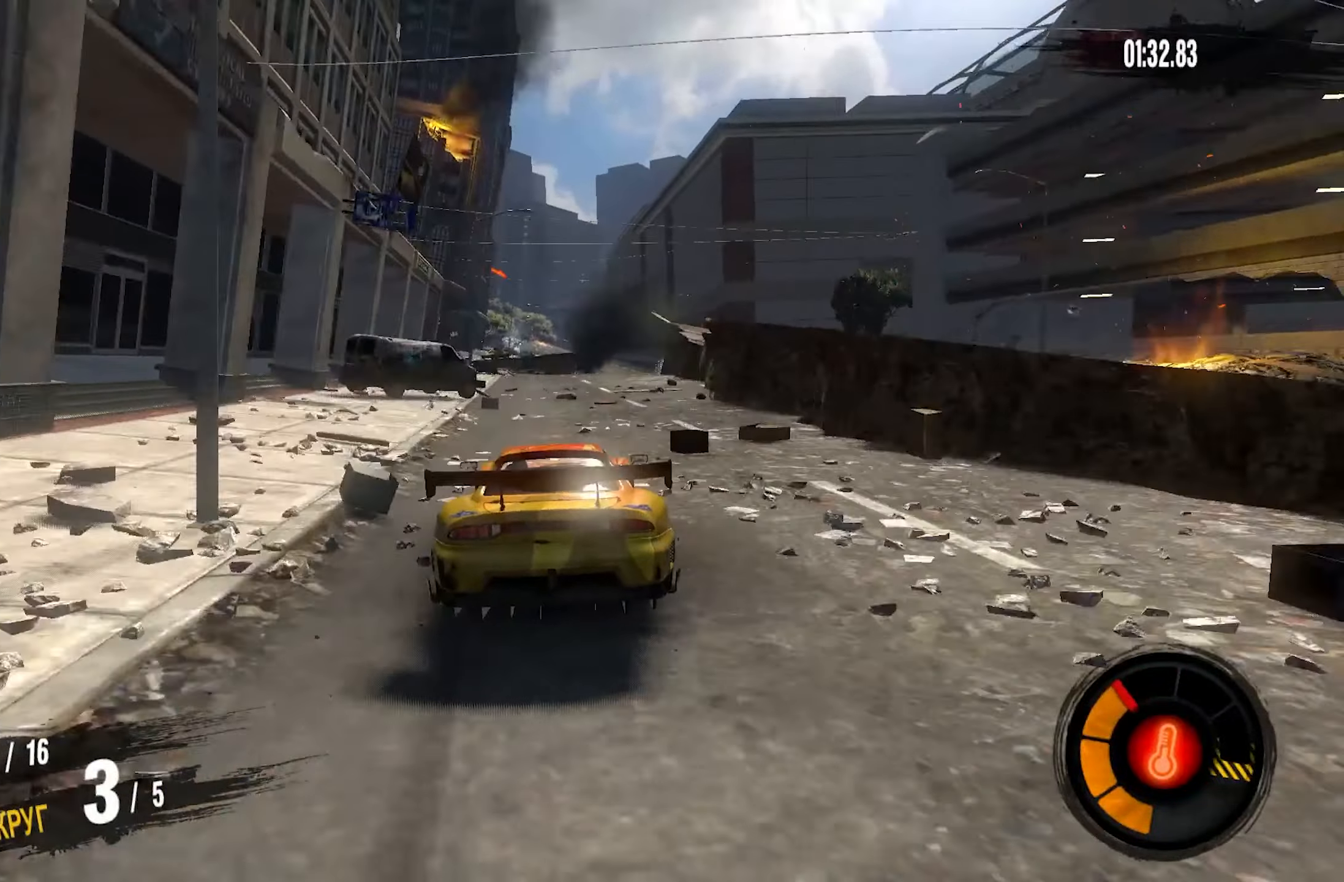
{"buttons": ["CROSS", "R2"], "left_stick": "right", "right_stick": "center", "events": [[50, "left_stick", "center"], [433, "left_stick", "right"]]}
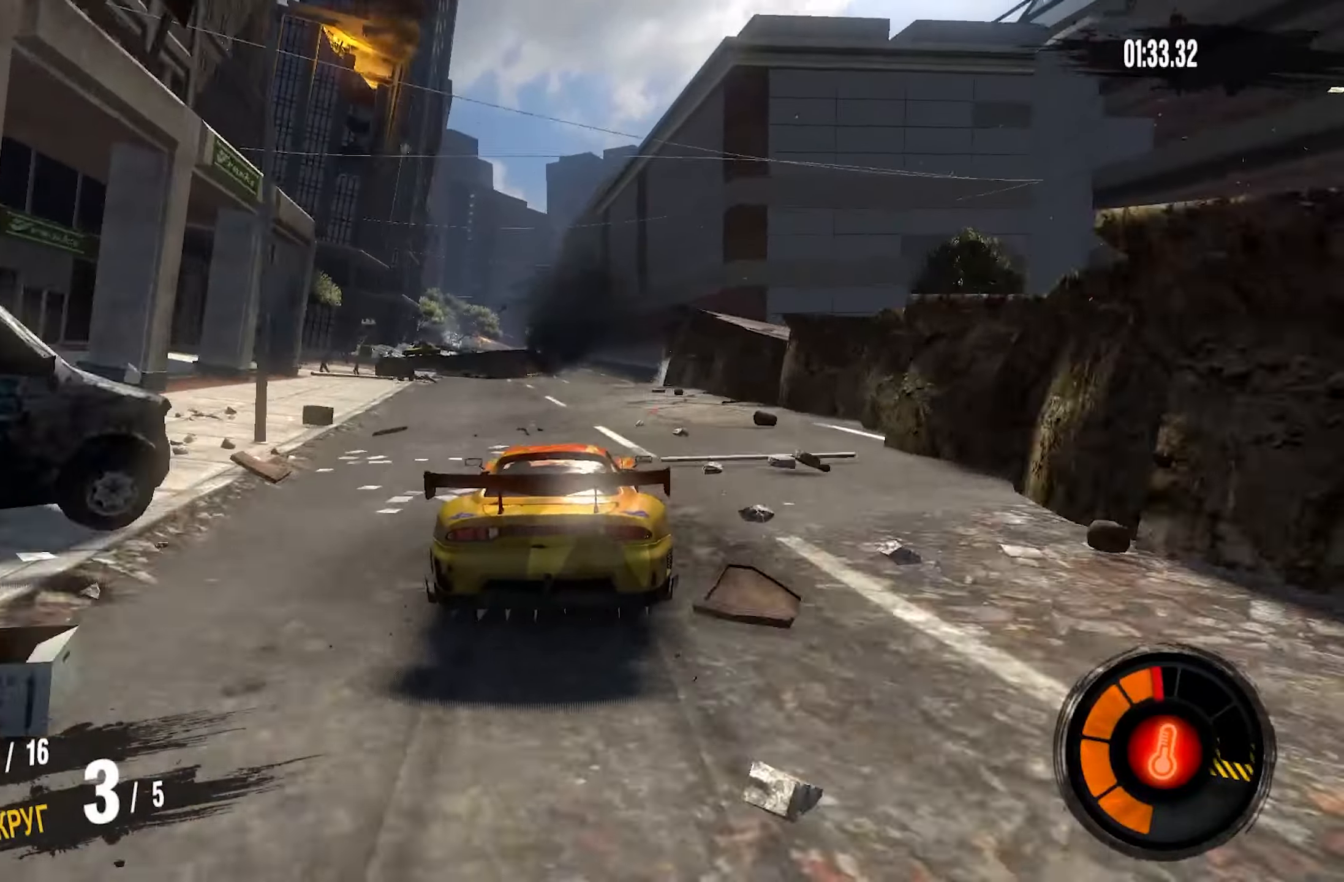
{"buttons": ["CROSS", "R2"], "left_stick": "center", "right_stick": "center", "events": [[100, "left_stick", "center"]]}
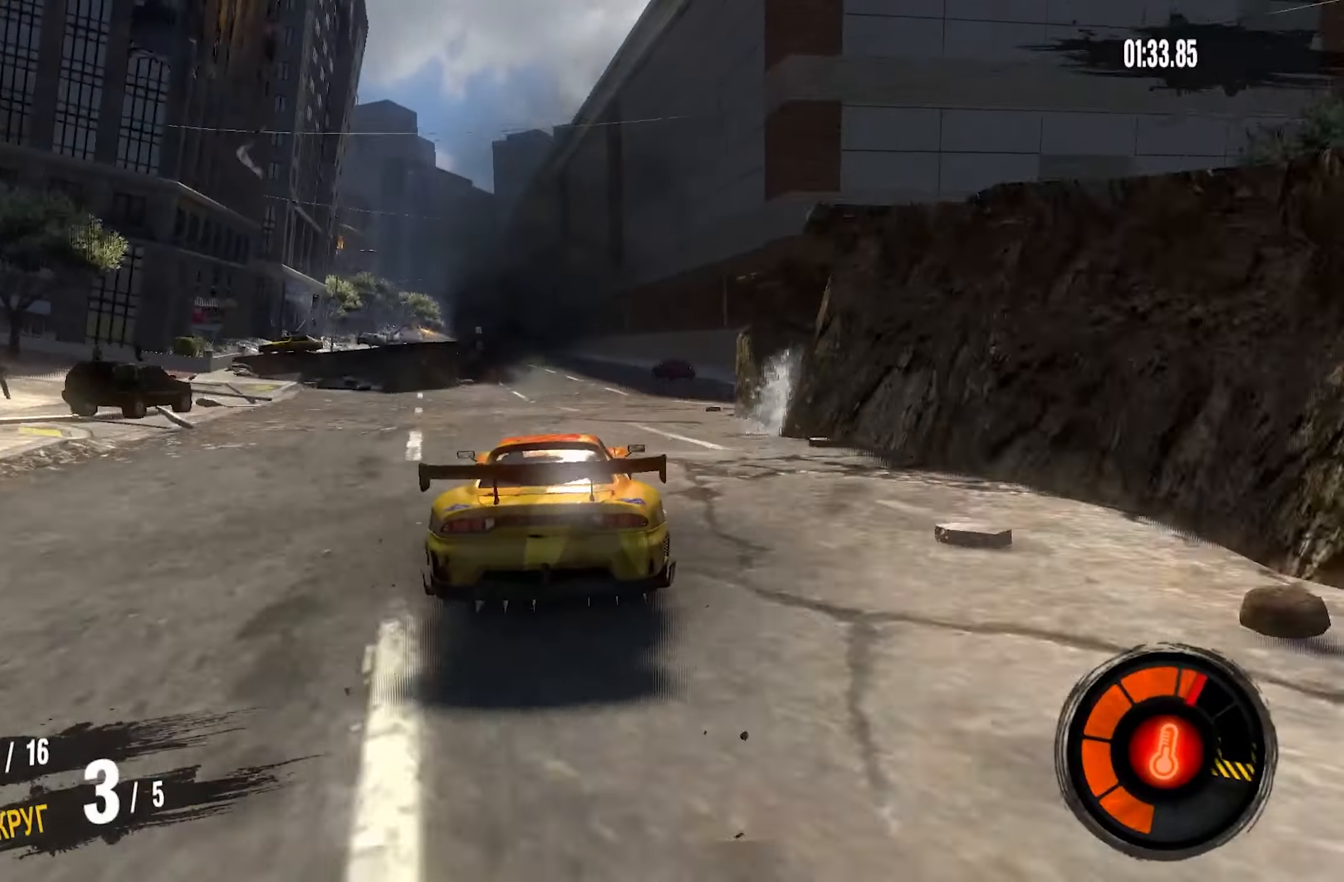
{"buttons": ["CROSS", "R2"], "left_stick": "left", "right_stick": "center", "events": [[17, "left_stick", "left"], [133, "left_stick", "center"], [417, "left_stick", "left"]]}
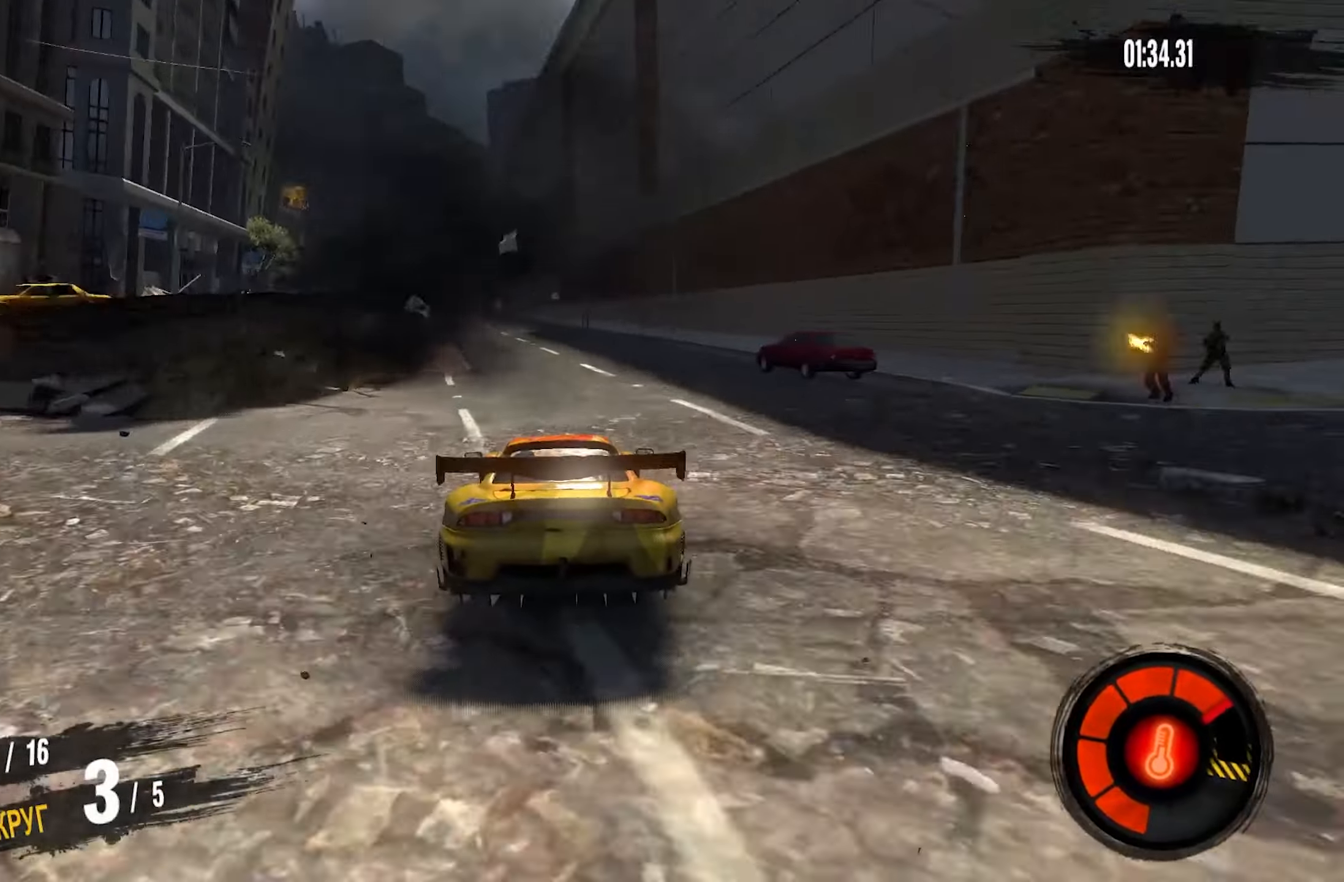
{"buttons": ["R2"], "left_stick": "center", "right_stick": "center", "events": [[117, "left_stick", "center"], [250, "left_stick", "left"], [417, "CROSS", "up"], [417, "left_stick", "center"]]}
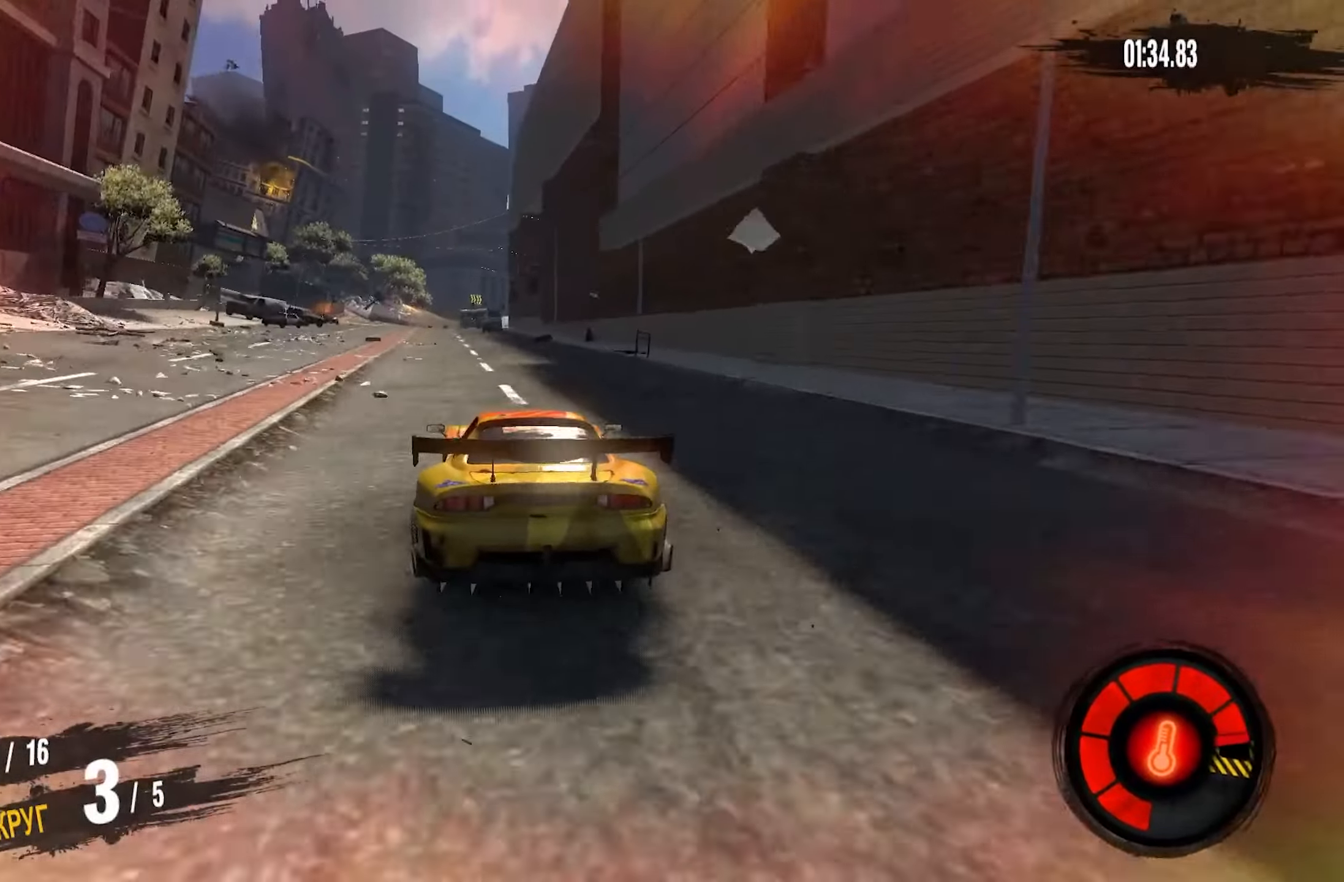
{"buttons": ["R2"], "left_stick": "left", "right_stick": "center", "events": [[33, "left_stick", "left"], [233, "left_stick", "center"], [384, "left_stick", "left"]]}
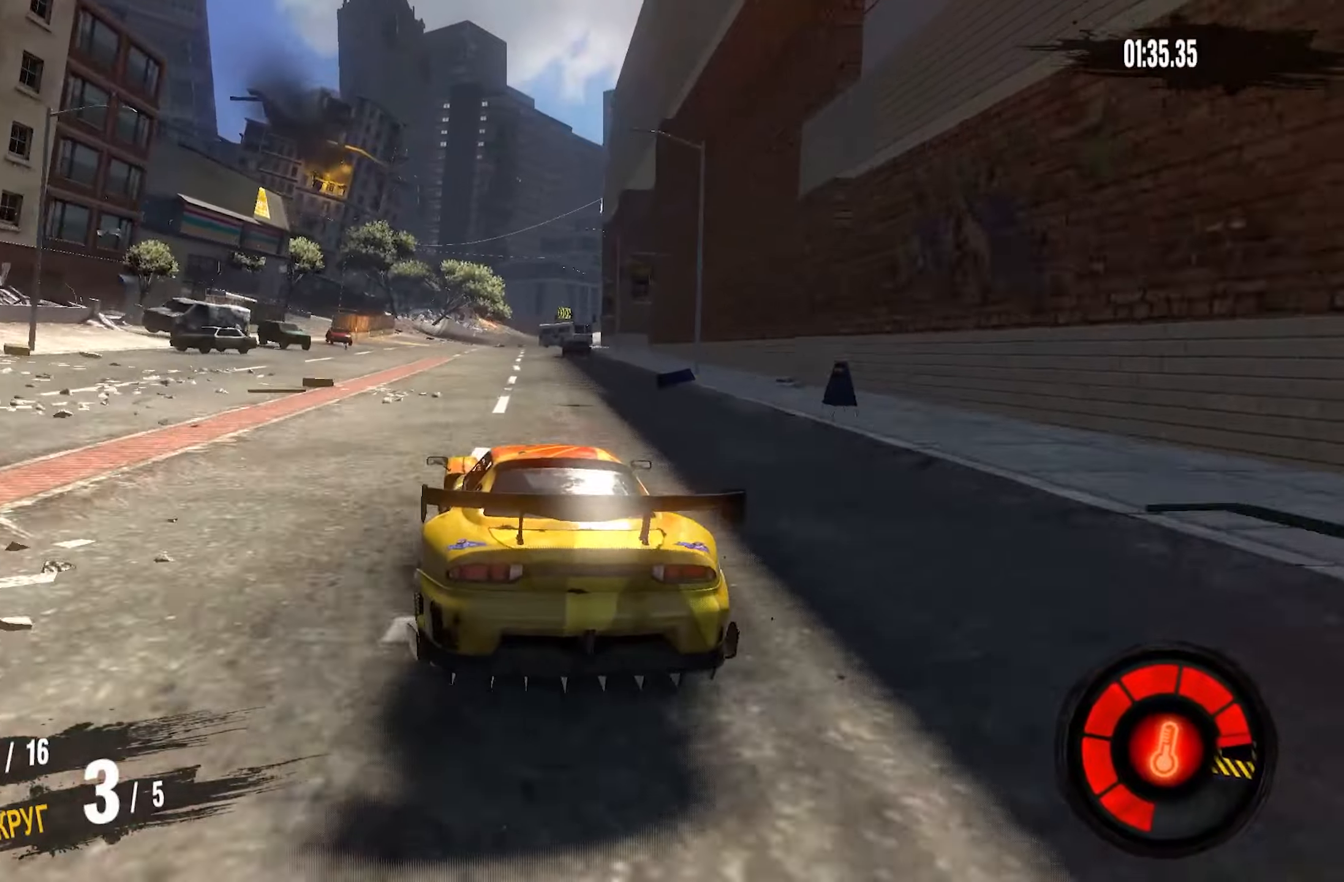
{"buttons": ["R2"], "left_stick": "center", "right_stick": "center", "events": [[17, "left_stick", "center"]]}
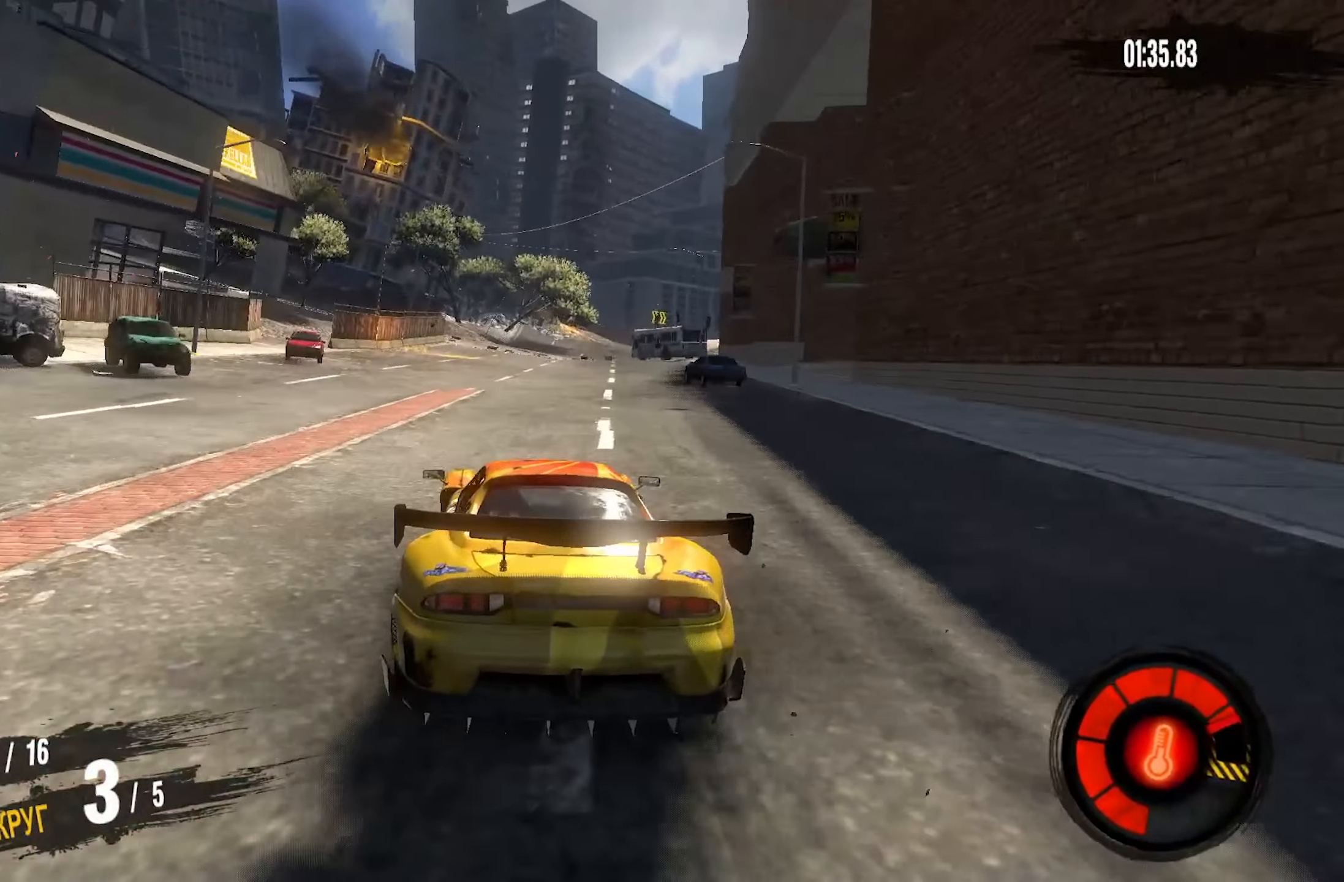
{"buttons": ["CROSS", "R2"], "left_stick": "center", "right_stick": "center", "events": [[17, "left_stick", "right"], [450, "left_stick", "center"], [484, "CROSS", "down"]]}
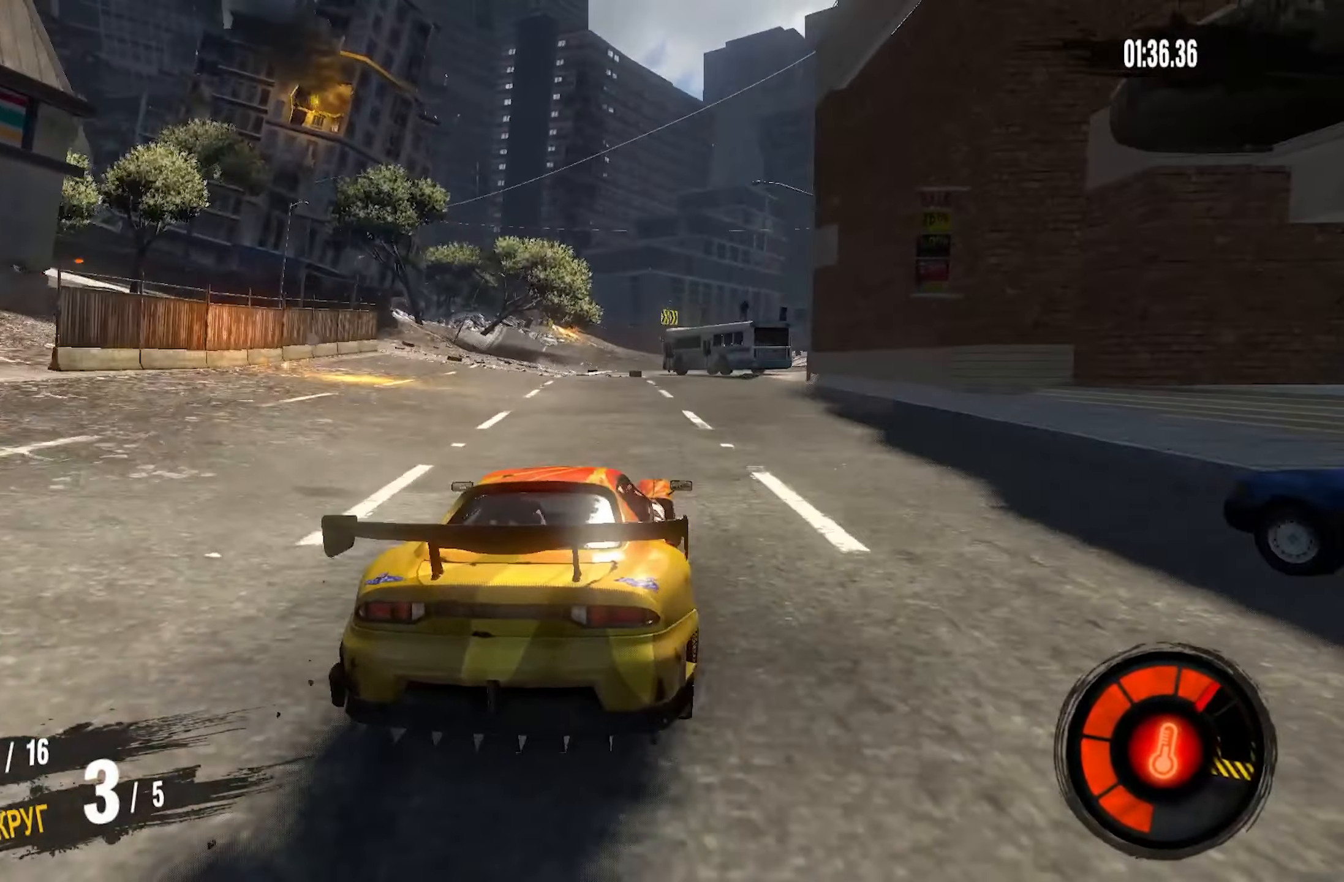
{"buttons": ["CROSS", "R2"], "left_stick": "center", "right_stick": "center", "events": []}